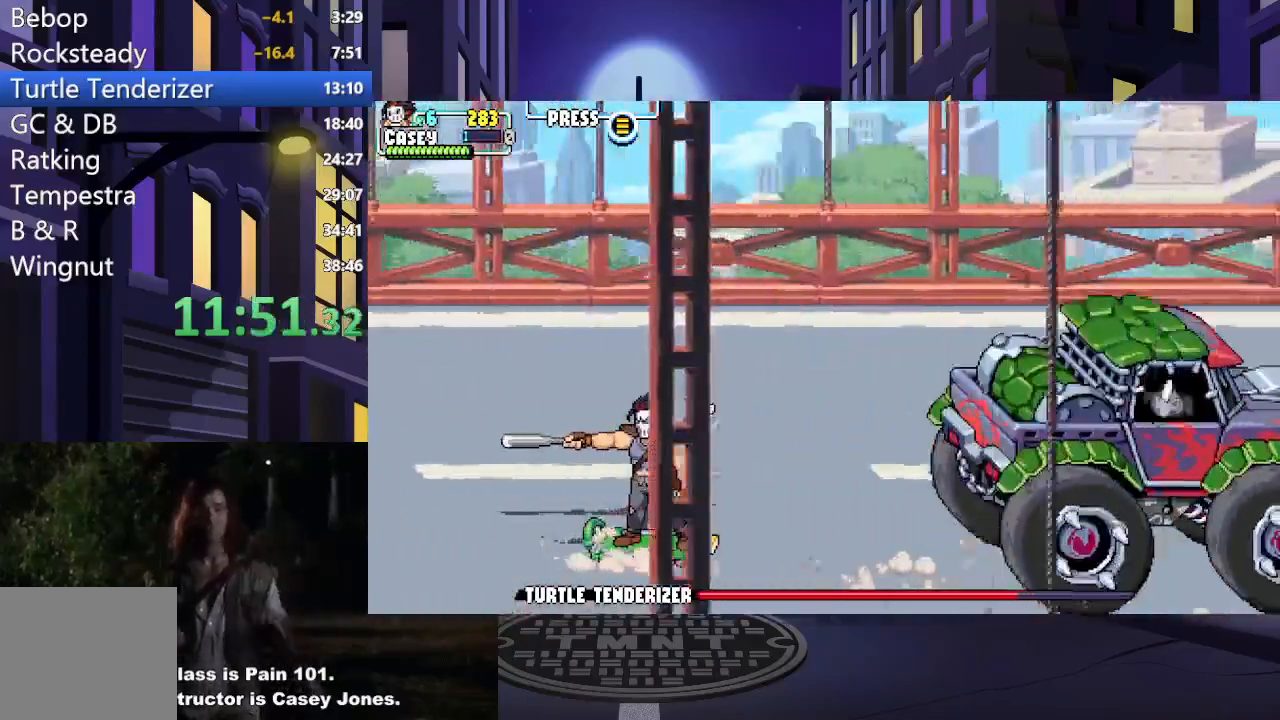
Gameplay with a controller (Xbox layout); each line is a JSON object with the inputs held at the frame after it. "events" lists button and stick changes between this image and that frame as [ms after this image, input, new state], when the widget could be followed in between. Not read: L3 R3 left_stick right_stick.
{"buttons": ["DPAD_LEFT"], "events": [[450, "DPAD_LEFT", "down"]]}
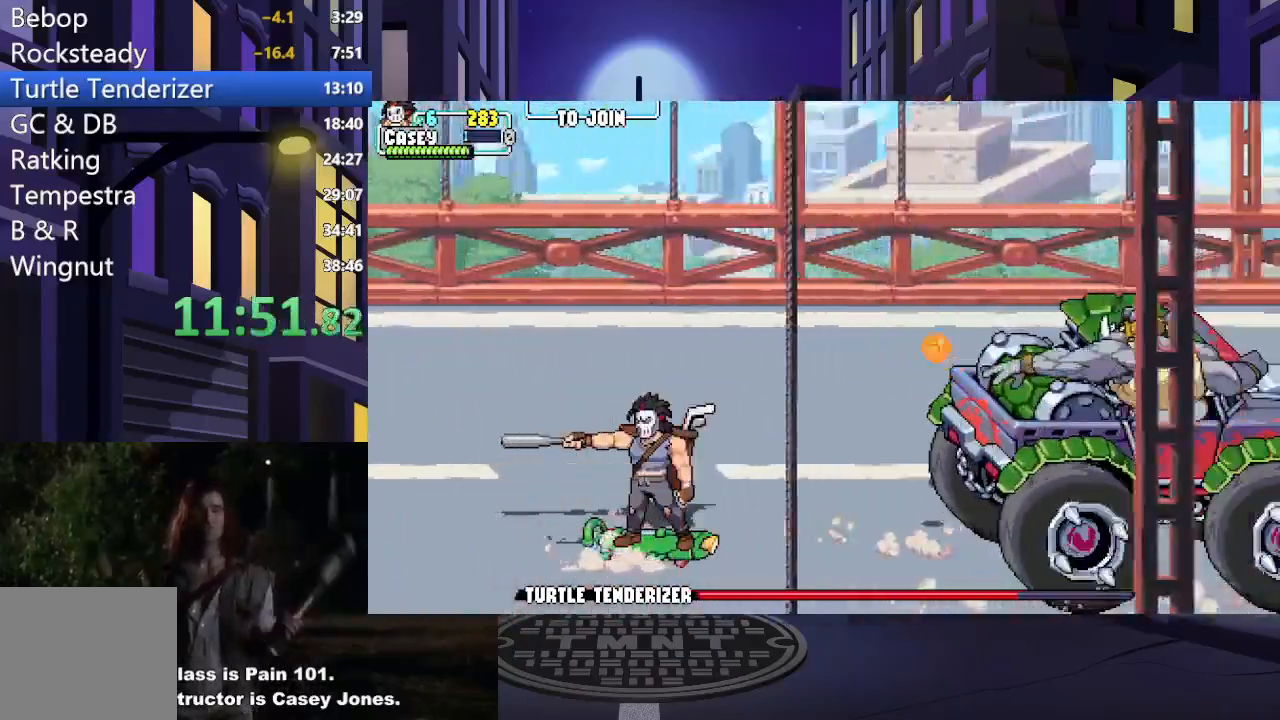
{"buttons": ["DPAD_UP", "DPAD_LEFT"], "events": [[33, "DPAD_UP", "down"], [234, "DPAD_UP", "up"], [501, "DPAD_UP", "down"]]}
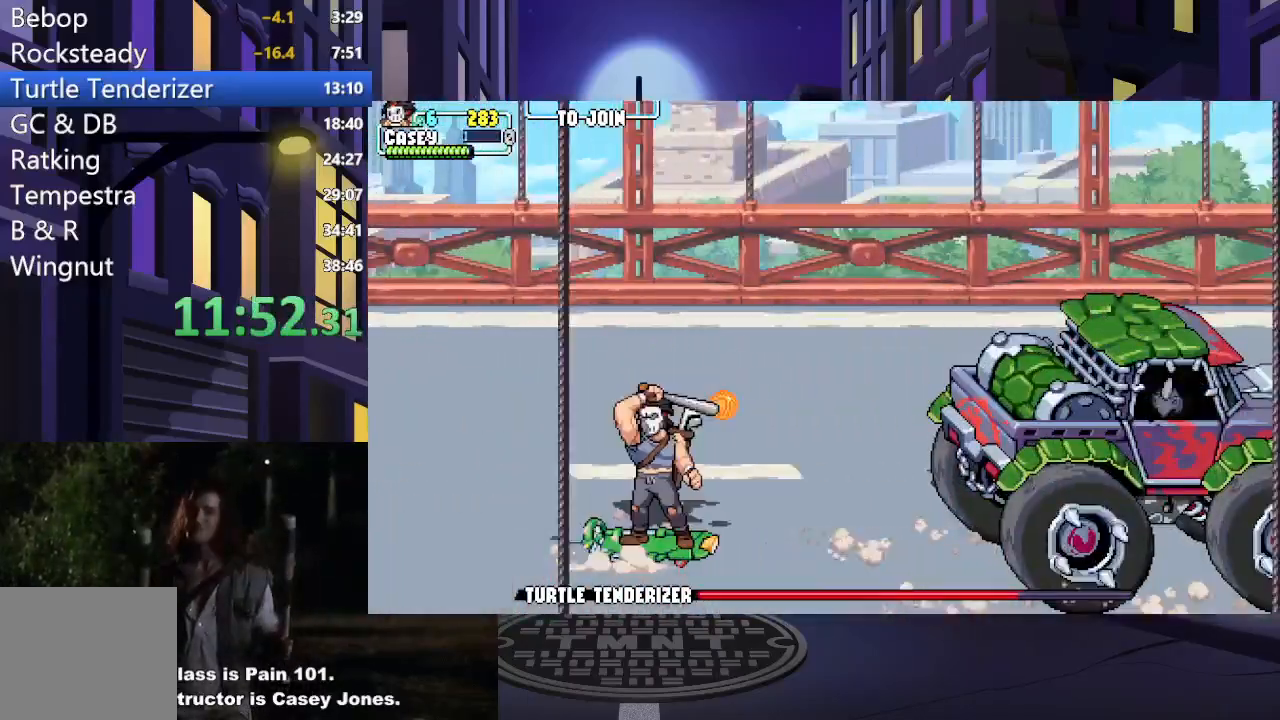
{"buttons": ["DPAD_UP"], "events": [[483, "DPAD_LEFT", "up"]]}
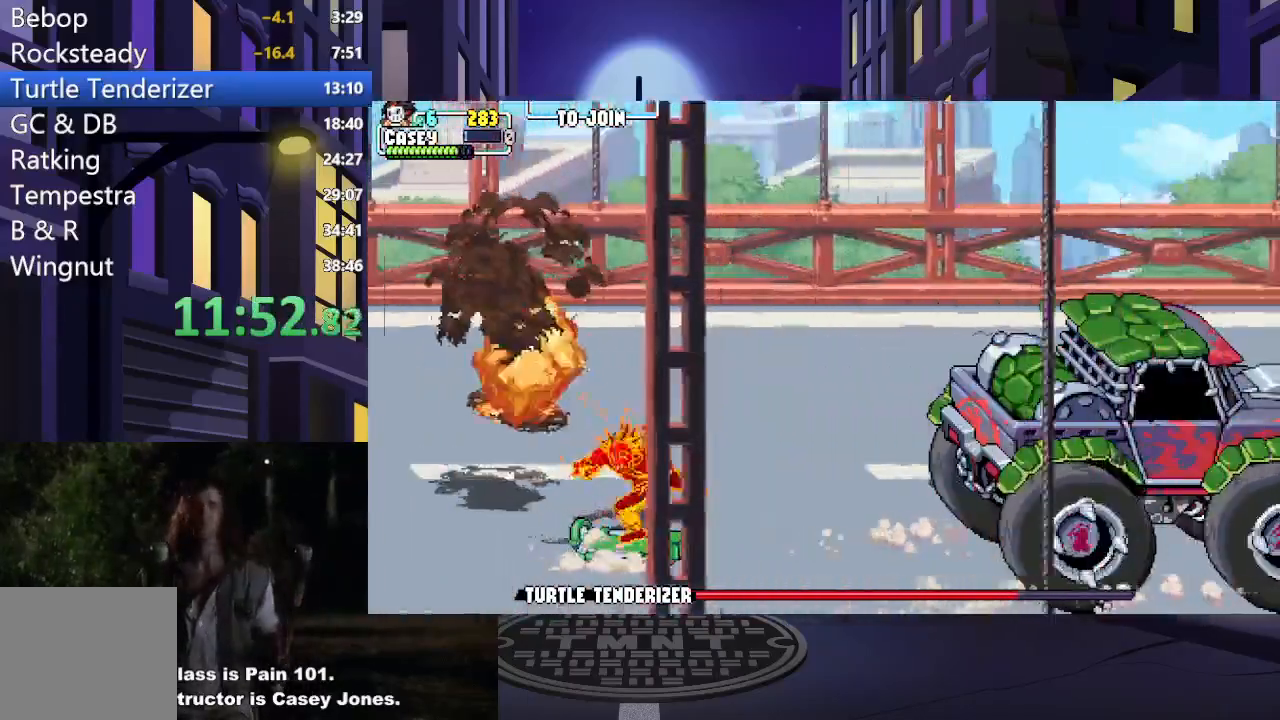
{"buttons": ["DPAD_UP", "DPAD_RIGHT"], "events": [[300, "DPAD_RIGHT", "down"]]}
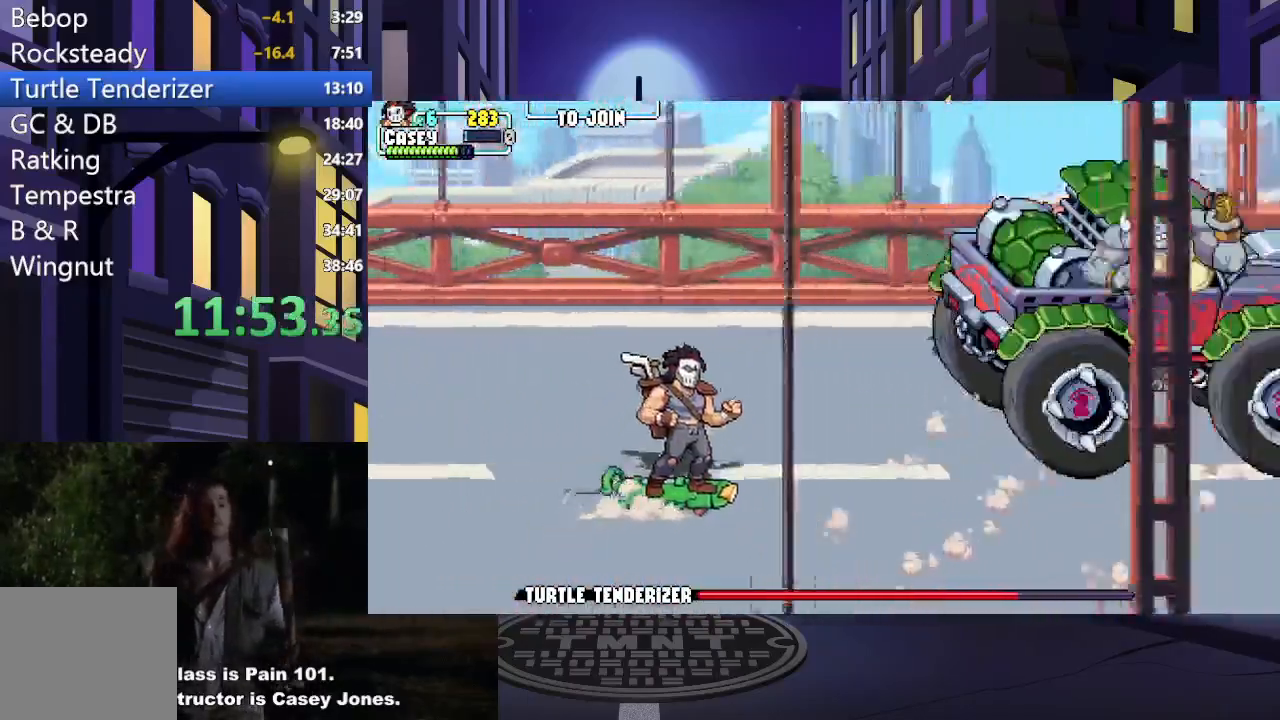
{"buttons": ["DPAD_DOWN", "DPAD_LEFT"], "events": [[83, "DPAD_RIGHT", "up"], [150, "DPAD_LEFT", "down"], [333, "DPAD_LEFT", "up"], [350, "DPAD_UP", "up"], [367, "DPAD_DOWN", "down"], [450, "DPAD_LEFT", "down"]]}
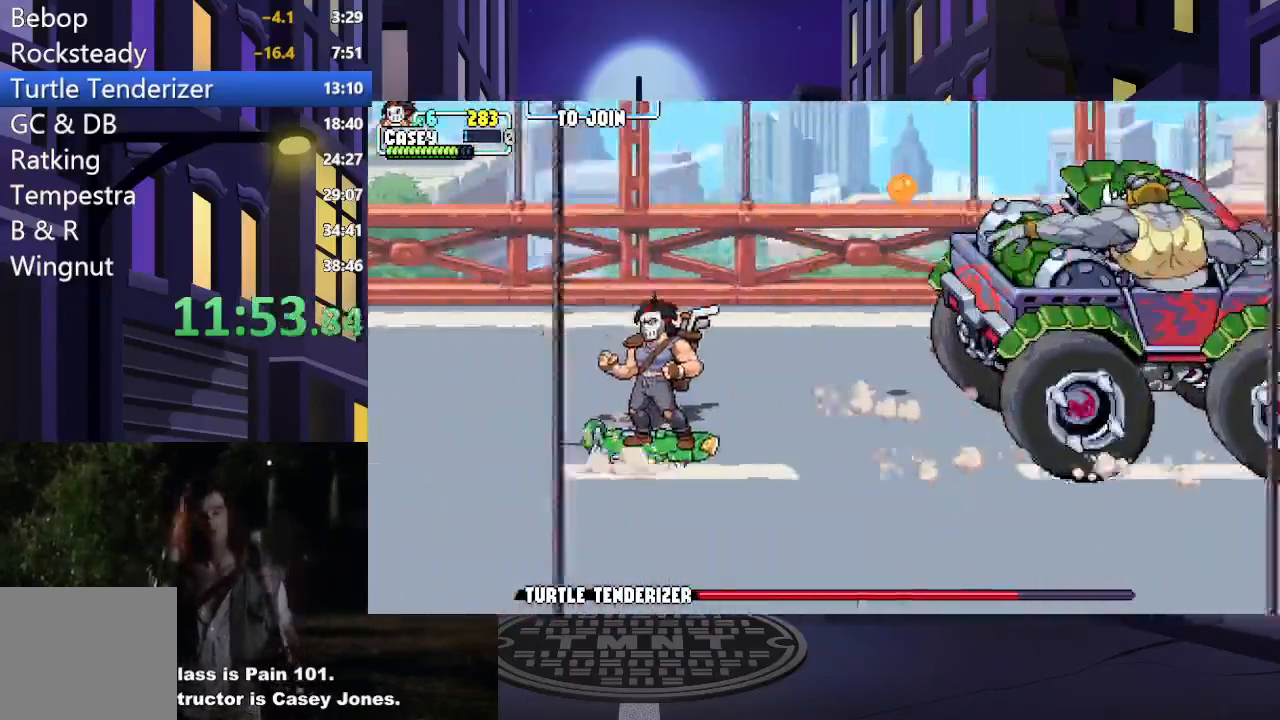
{"buttons": ["DPAD_DOWN", "DPAD_LEFT"], "events": []}
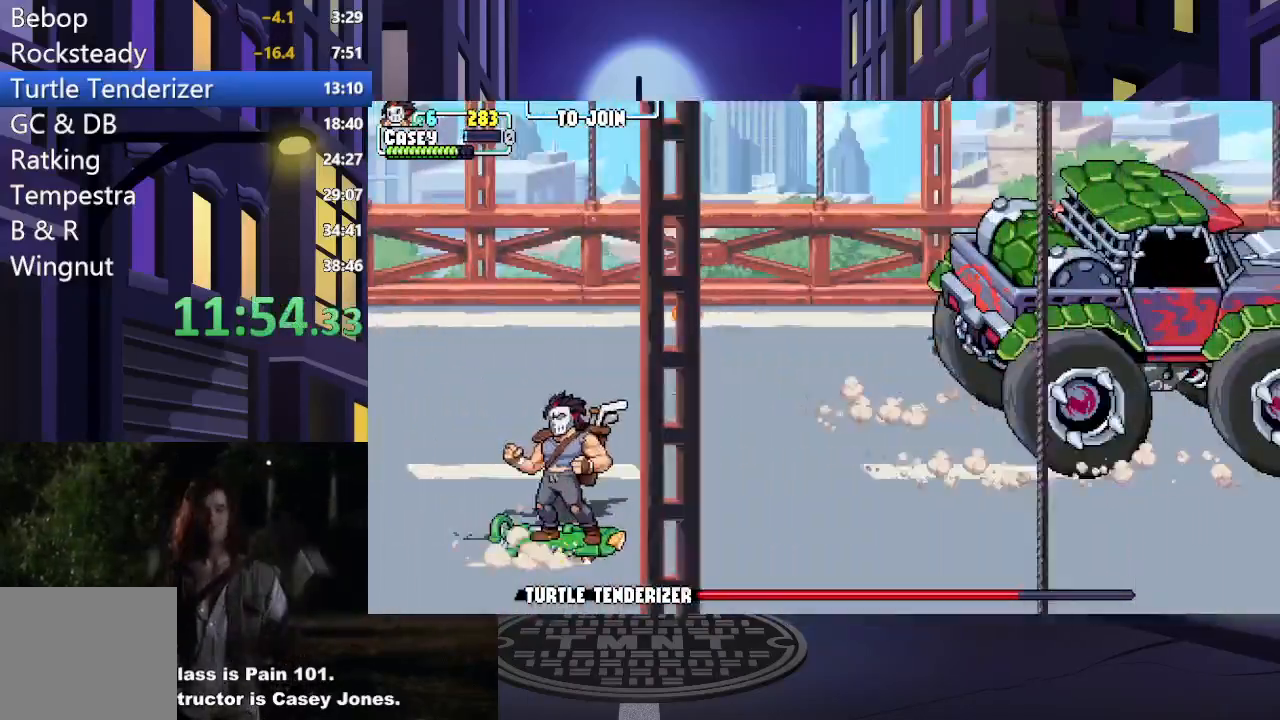
{"buttons": ["DPAD_DOWN", "DPAD_LEFT"], "events": [[50, "DPAD_LEFT", "up"], [166, "R1", "down"], [283, "DPAD_LEFT", "down"], [316, "R1", "up"]]}
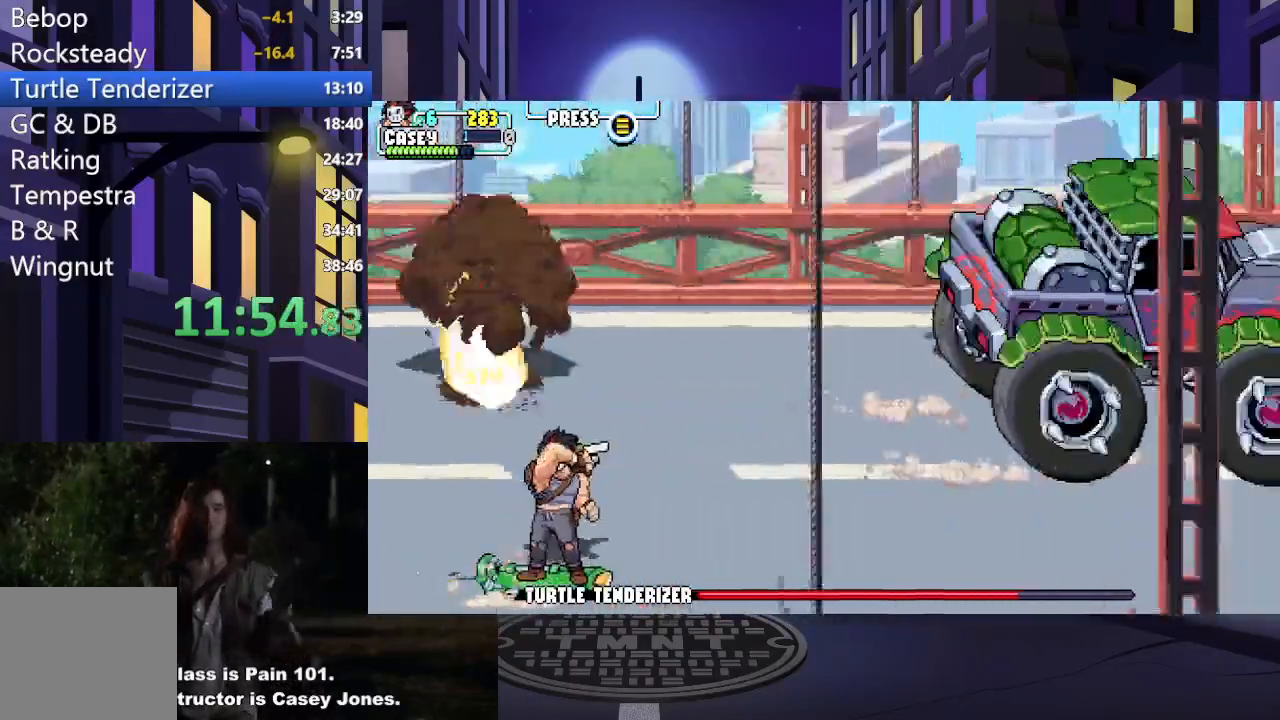
{"buttons": ["DPAD_LEFT"], "events": [[350, "DPAD_DOWN", "up"]]}
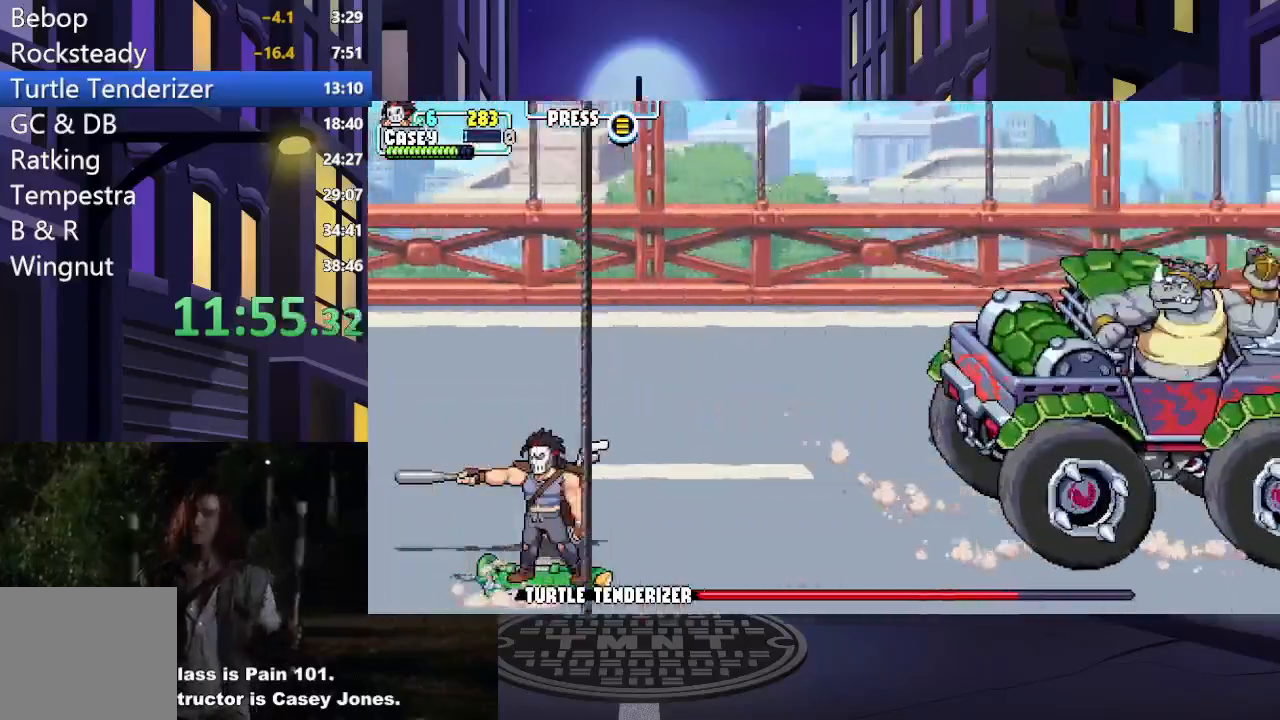
{"buttons": ["DPAD_LEFT"], "events": []}
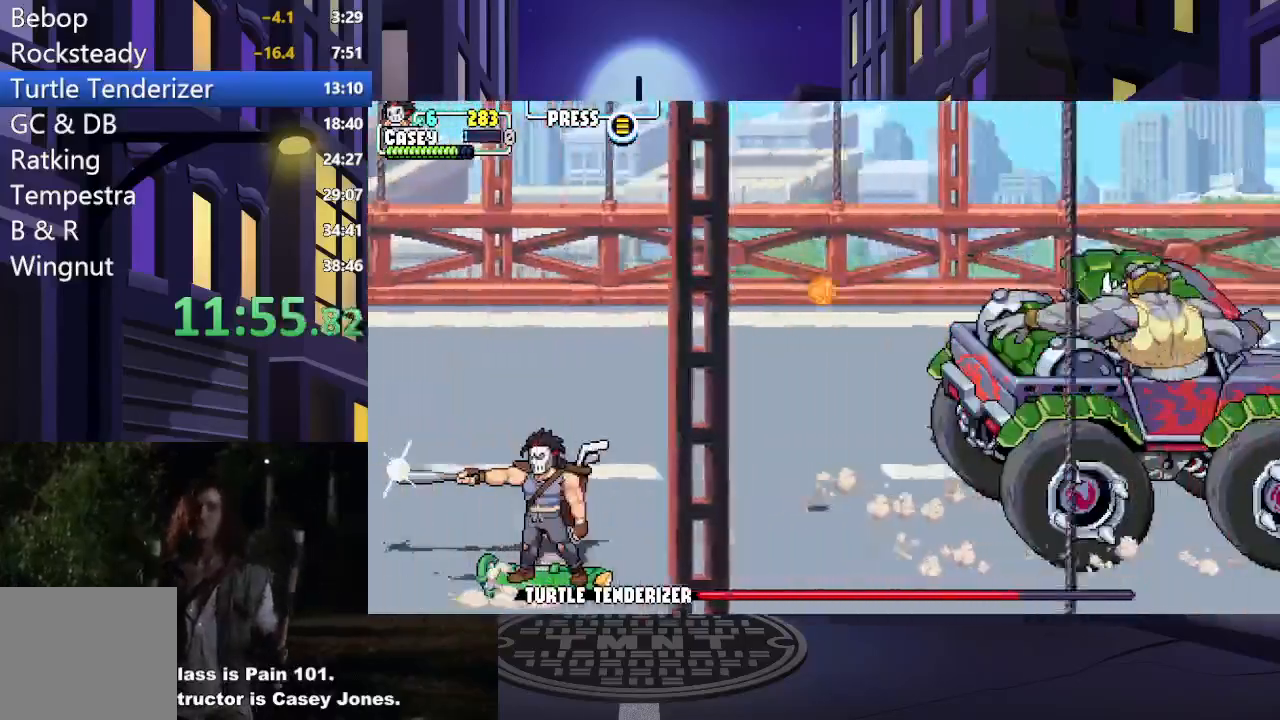
{"buttons": ["DPAD_LEFT"], "events": []}
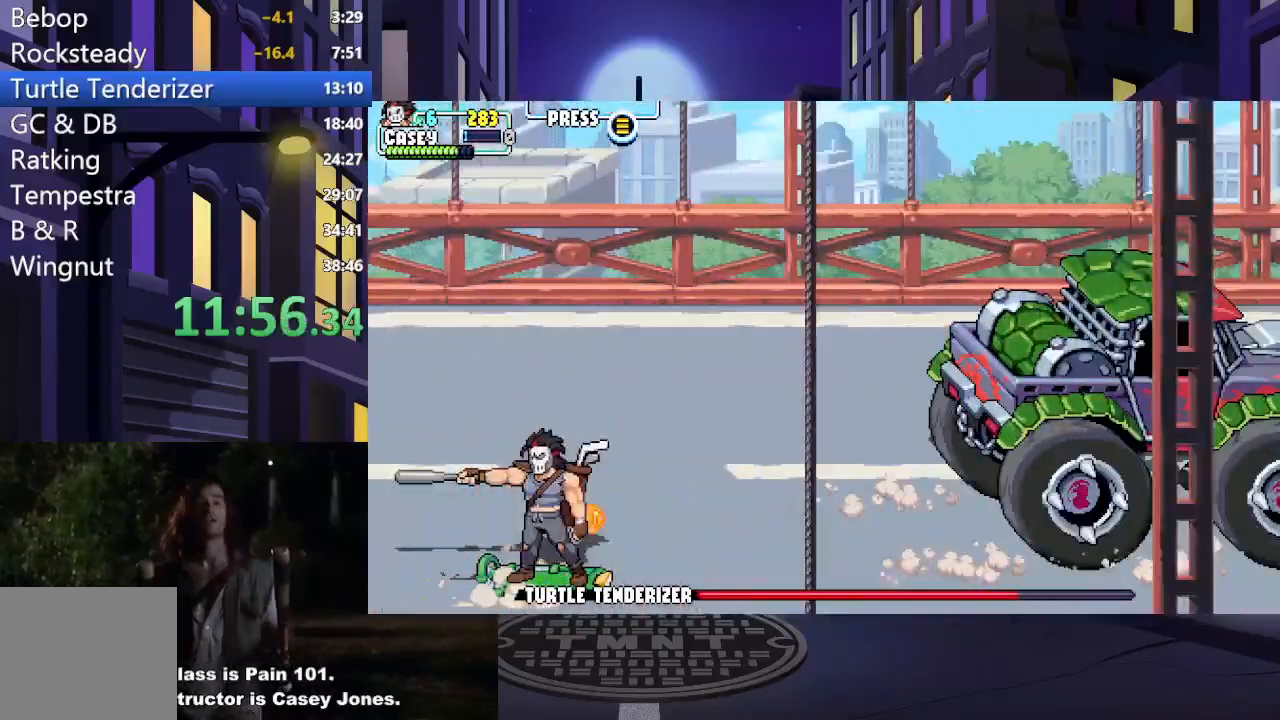
{"buttons": ["DPAD_UP", "DPAD_LEFT"], "events": [[483, "DPAD_UP", "down"]]}
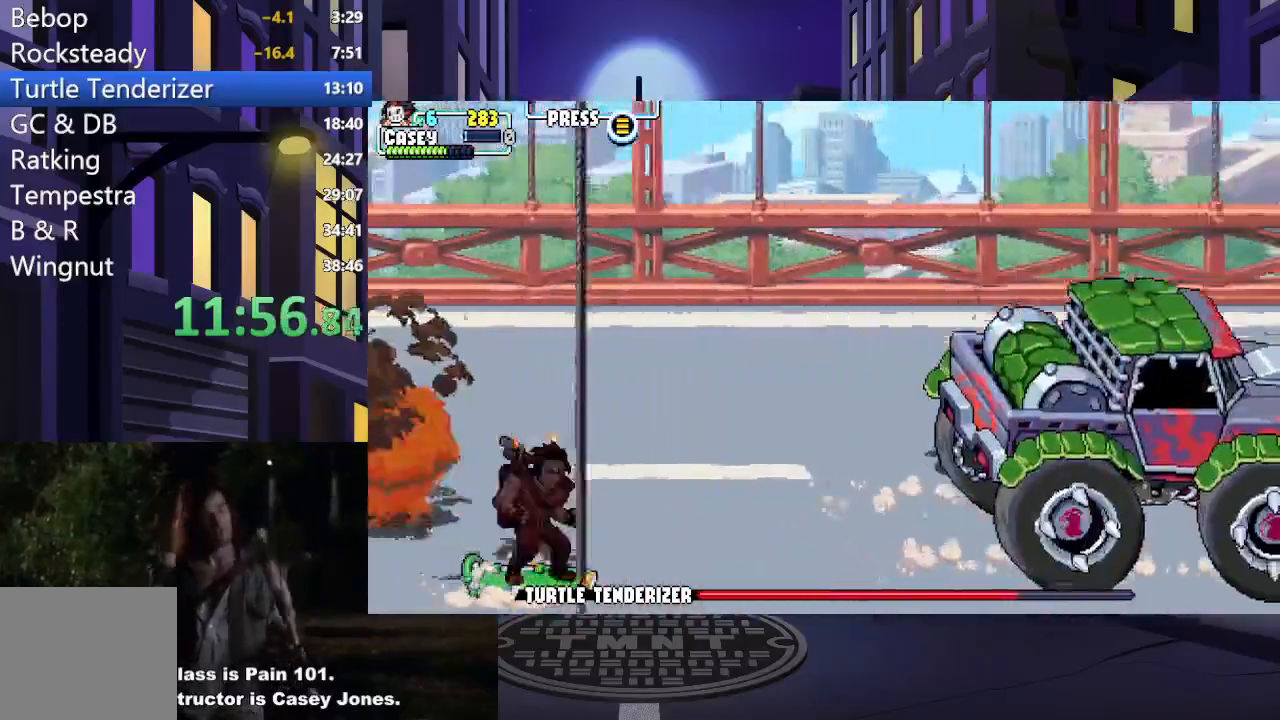
{"buttons": ["DPAD_UP", "DPAD_RIGHT"], "events": [[200, "DPAD_LEFT", "up"], [250, "DPAD_RIGHT", "down"]]}
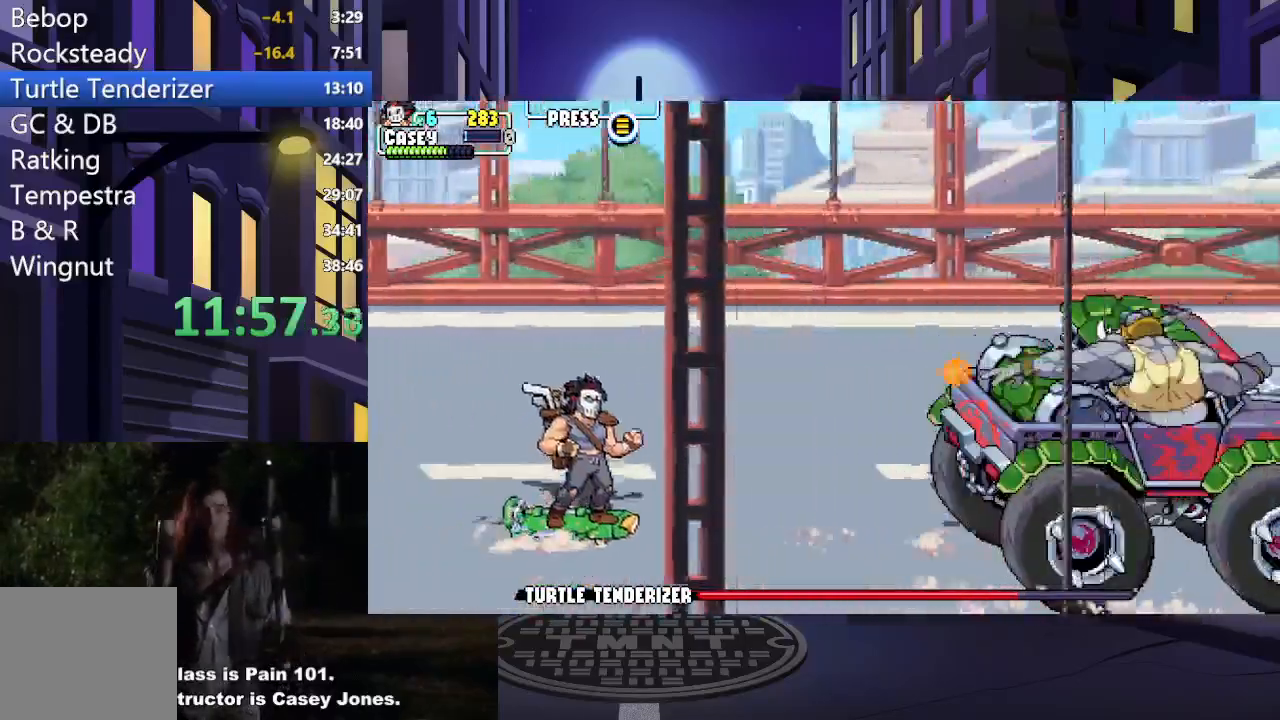
{"buttons": ["DPAD_UP", "DPAD_RIGHT"], "events": []}
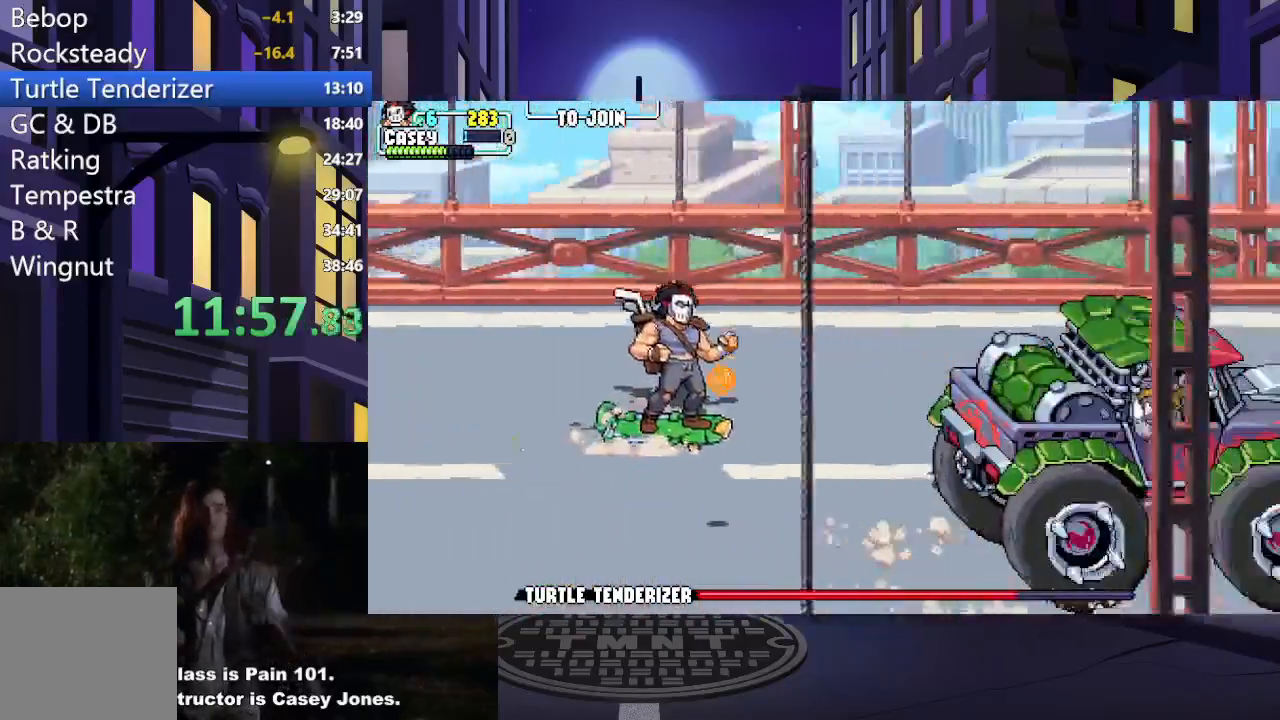
{"buttons": ["DPAD_UP", "DPAD_RIGHT"], "events": []}
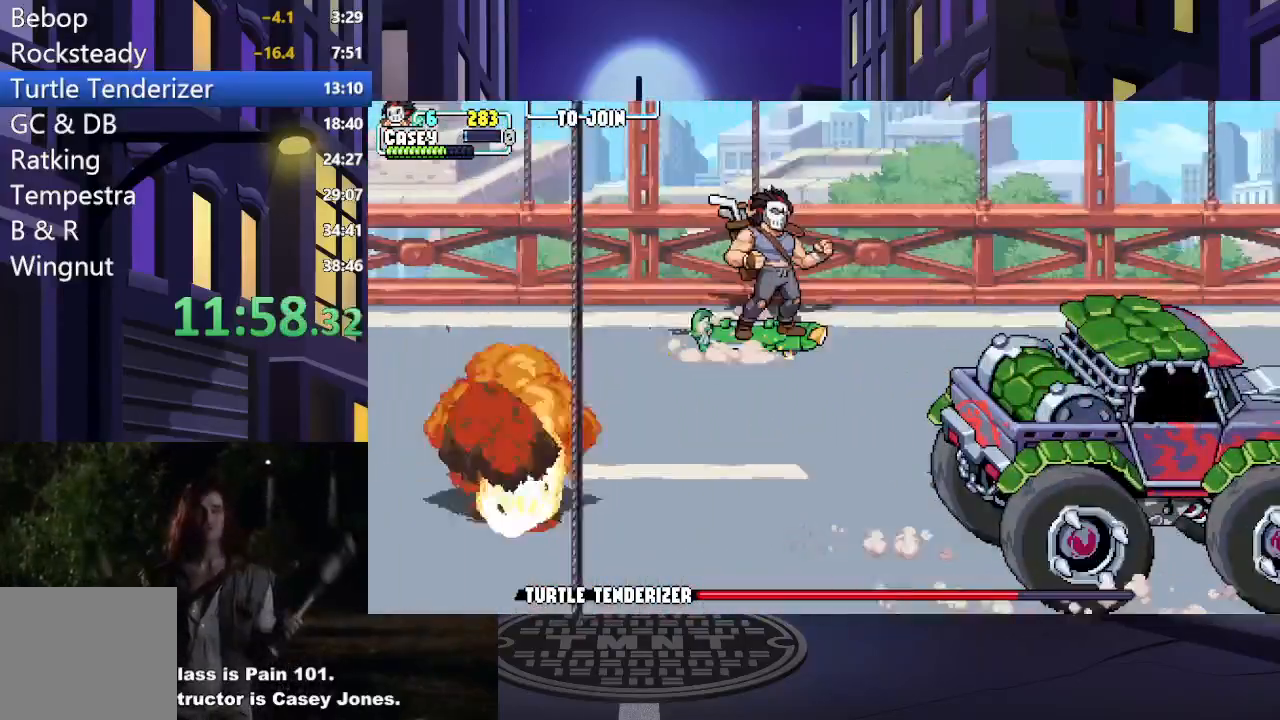
{"buttons": ["DPAD_RIGHT"], "events": [[33, "DPAD_RIGHT", "up"], [83, "DPAD_LEFT", "down"], [200, "DPAD_LEFT", "up"], [250, "DPAD_RIGHT", "down"], [250, "DPAD_UP", "up"]]}
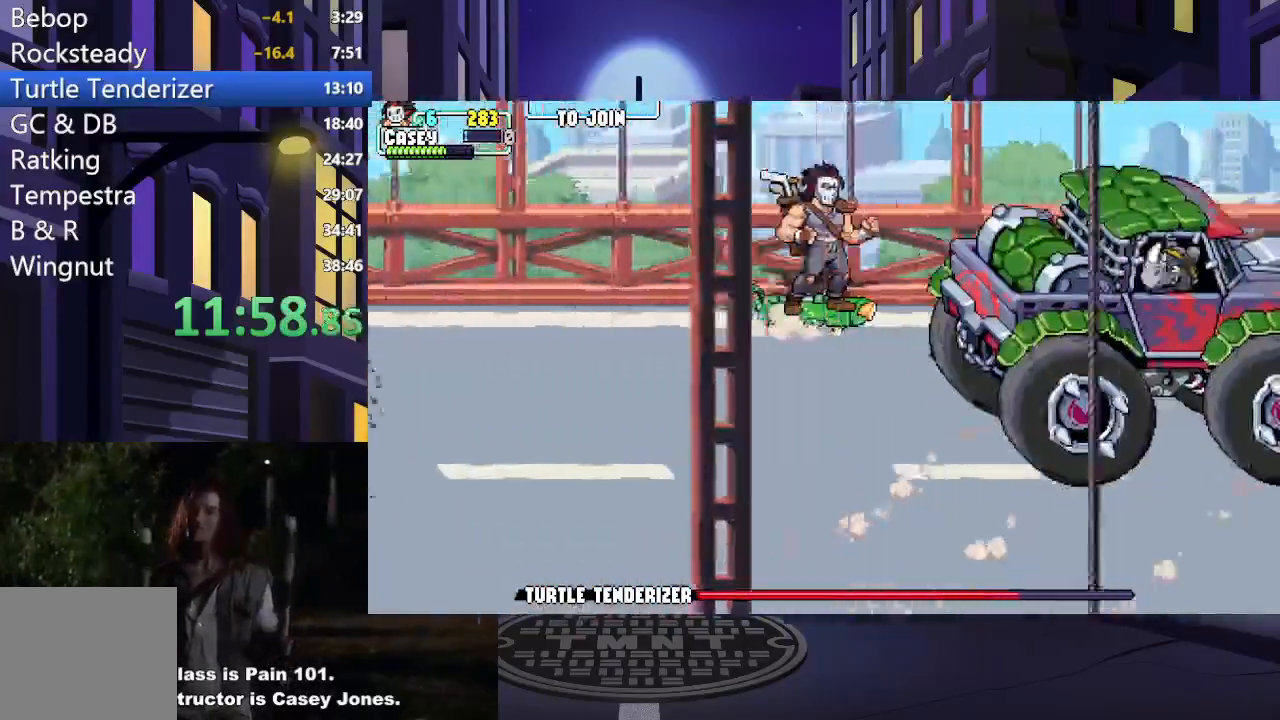
{"buttons": ["DPAD_DOWN"], "events": [[17, "DPAD_DOWN", "down"], [184, "A", "down"], [184, "X", "down"], [267, "DPAD_DOWN", "up"], [300, "A", "up"], [317, "DPAD_DOWN", "down"], [334, "X", "up"], [434, "DPAD_RIGHT", "up"]]}
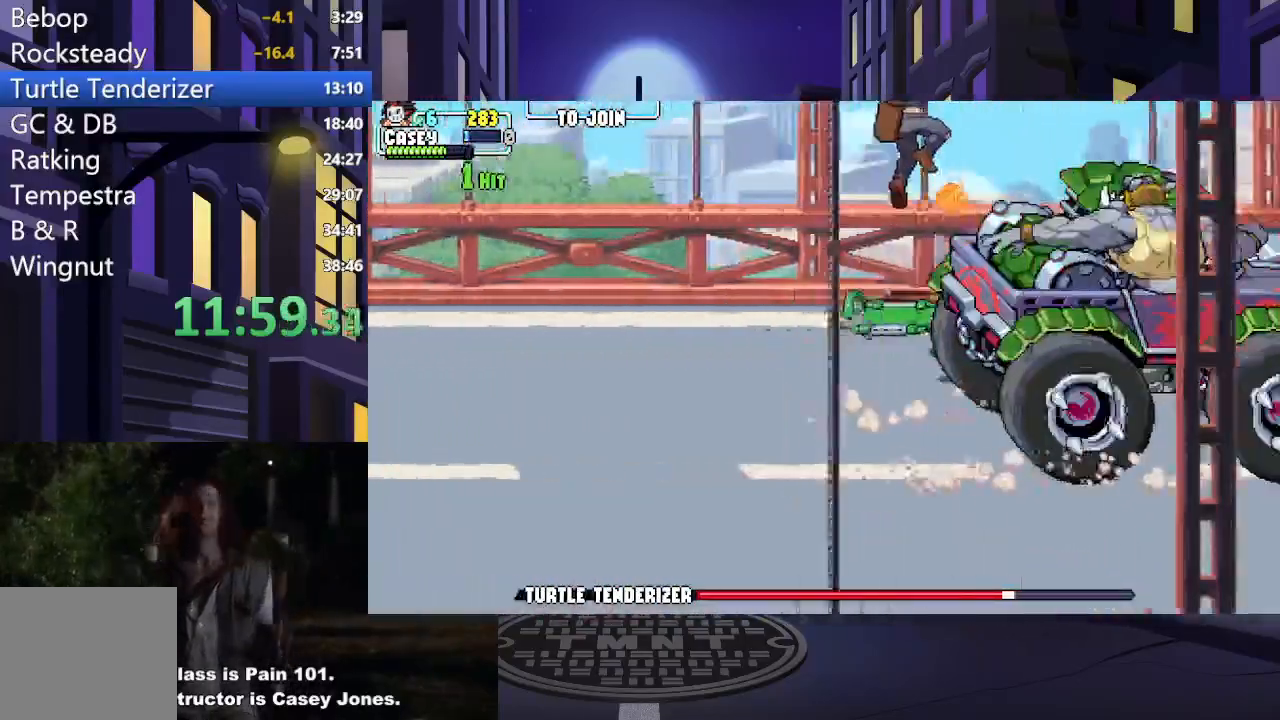
{"buttons": ["A", "DPAD_DOWN", "DPAD_LEFT"], "events": [[116, "DPAD_LEFT", "down"], [166, "A", "down"], [200, "X", "down"], [500, "X", "up"]]}
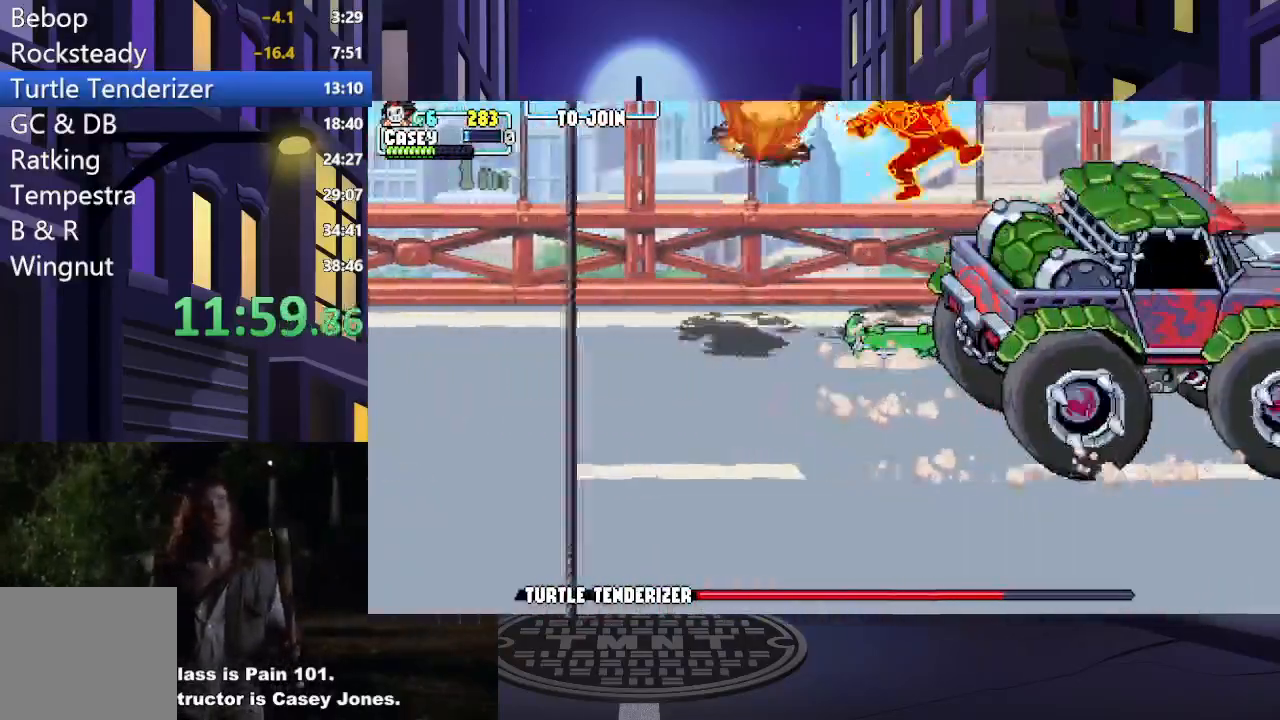
{"buttons": ["DPAD_LEFT"], "events": [[17, "A", "up"], [100, "DPAD_LEFT", "up"], [117, "A", "down"], [117, "X", "down"], [267, "DPAD_LEFT", "down"], [300, "A", "up"], [300, "X", "up"], [367, "DPAD_DOWN", "up"]]}
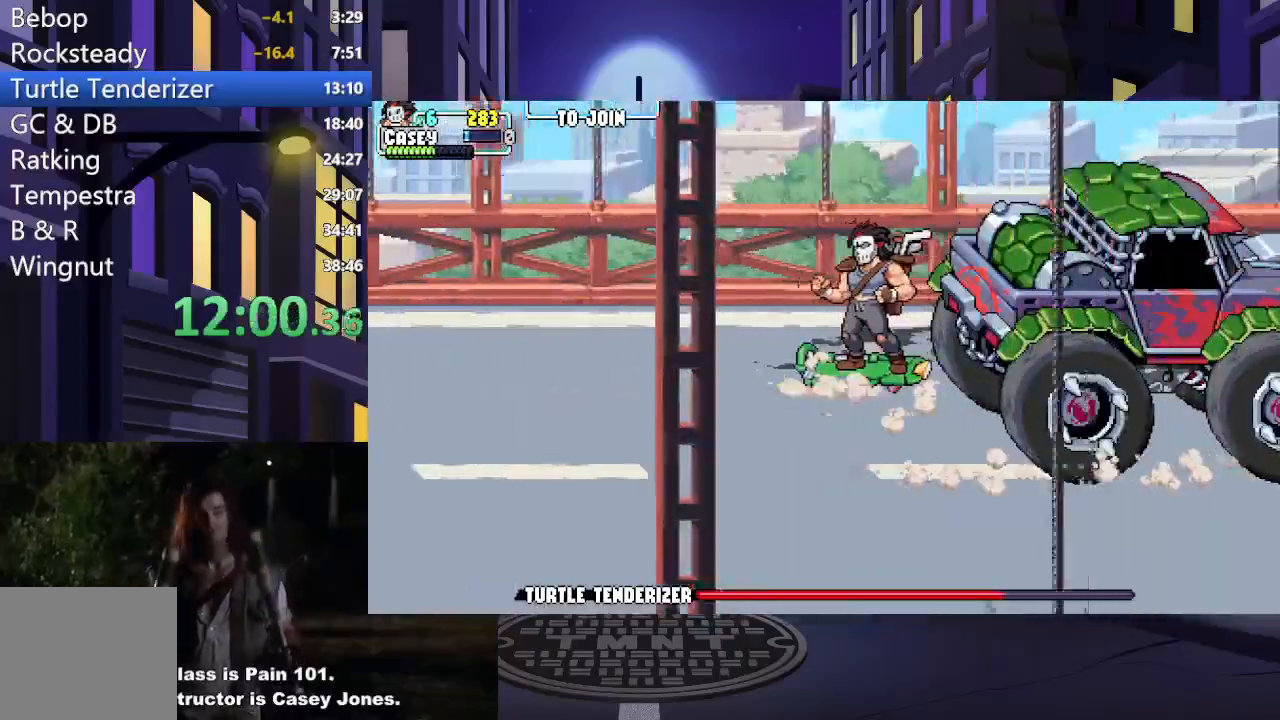
{"buttons": ["A", "X", "DPAD_DOWN", "DPAD_RIGHT"], "events": [[116, "DPAD_DOWN", "down"], [166, "DPAD_LEFT", "up"], [200, "DPAD_RIGHT", "down"], [250, "DPAD_DOWN", "up"], [300, "A", "down"], [300, "X", "down"], [467, "DPAD_DOWN", "down"]]}
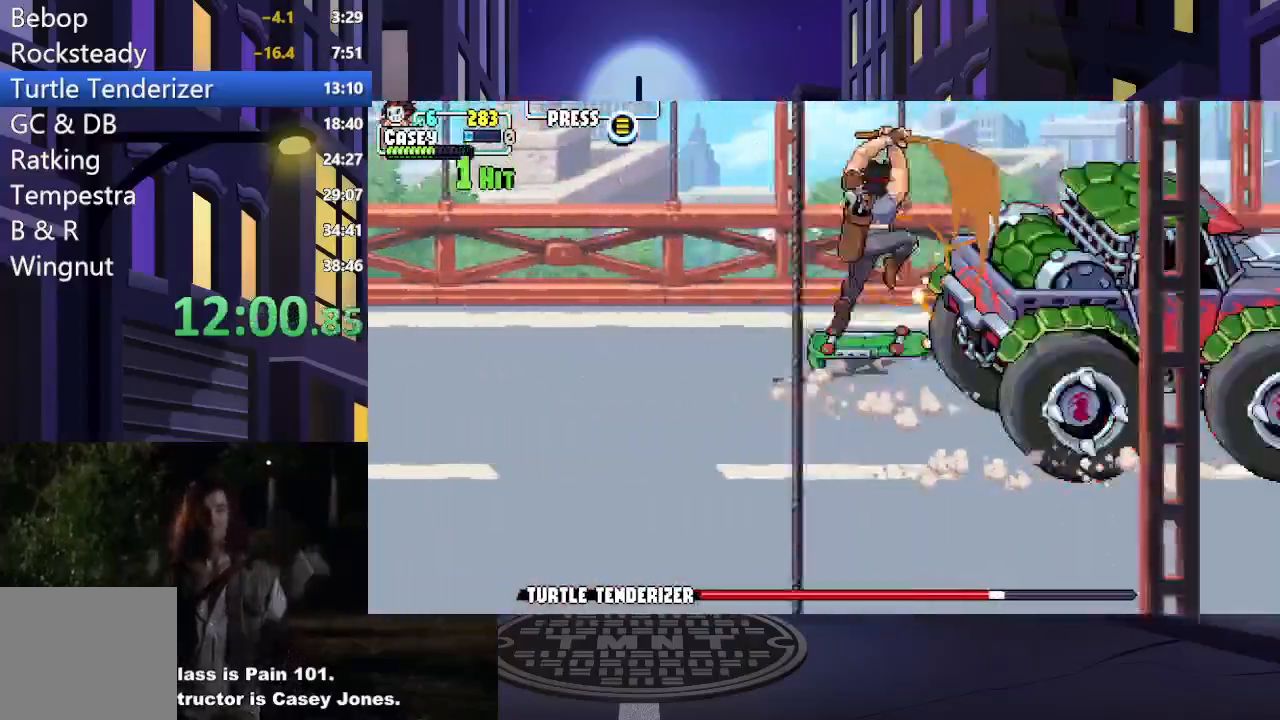
{"buttons": ["X", "DPAD_DOWN", "DPAD_LEFT"], "events": [[117, "A", "up"], [133, "DPAD_RIGHT", "up"], [133, "X", "up"], [167, "DPAD_LEFT", "down"], [217, "DPAD_DOWN", "up"], [250, "A", "down"], [250, "X", "down"], [400, "DPAD_DOWN", "down"], [484, "A", "up"]]}
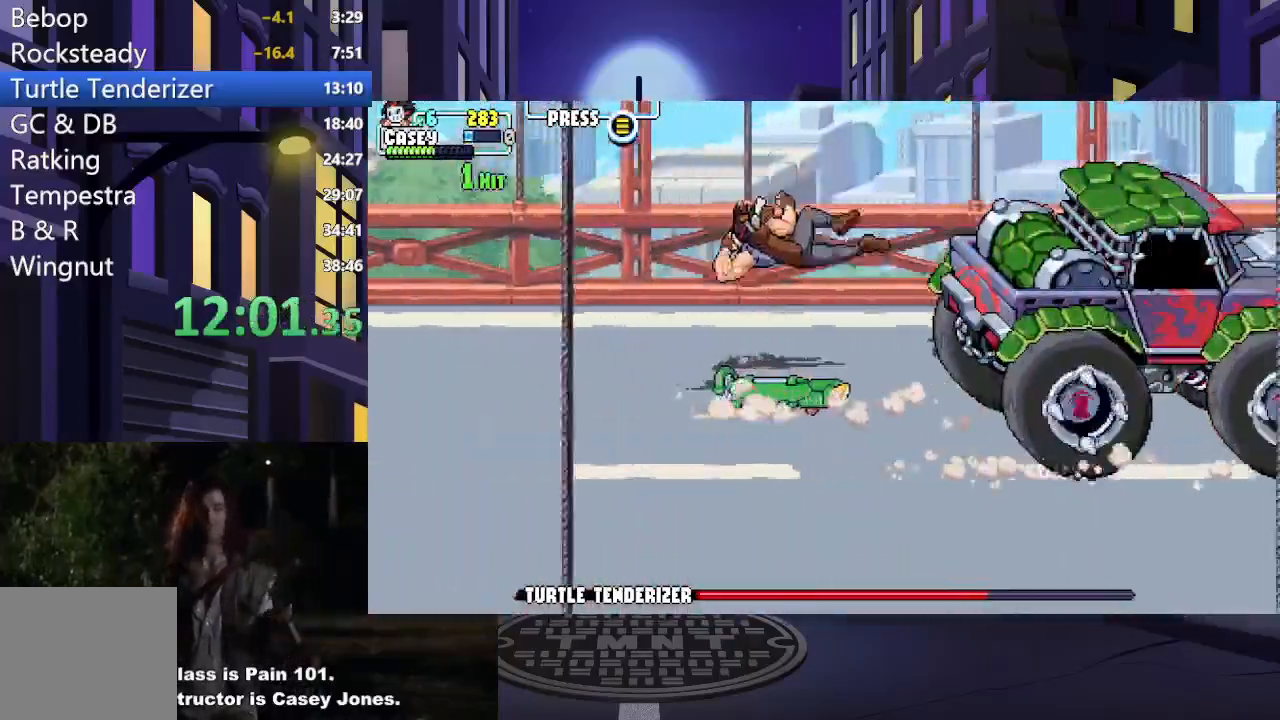
{"buttons": ["DPAD_RIGHT"], "events": [[16, "DPAD_LEFT", "up"], [16, "X", "up"], [83, "DPAD_RIGHT", "down"], [183, "DPAD_DOWN", "up"]]}
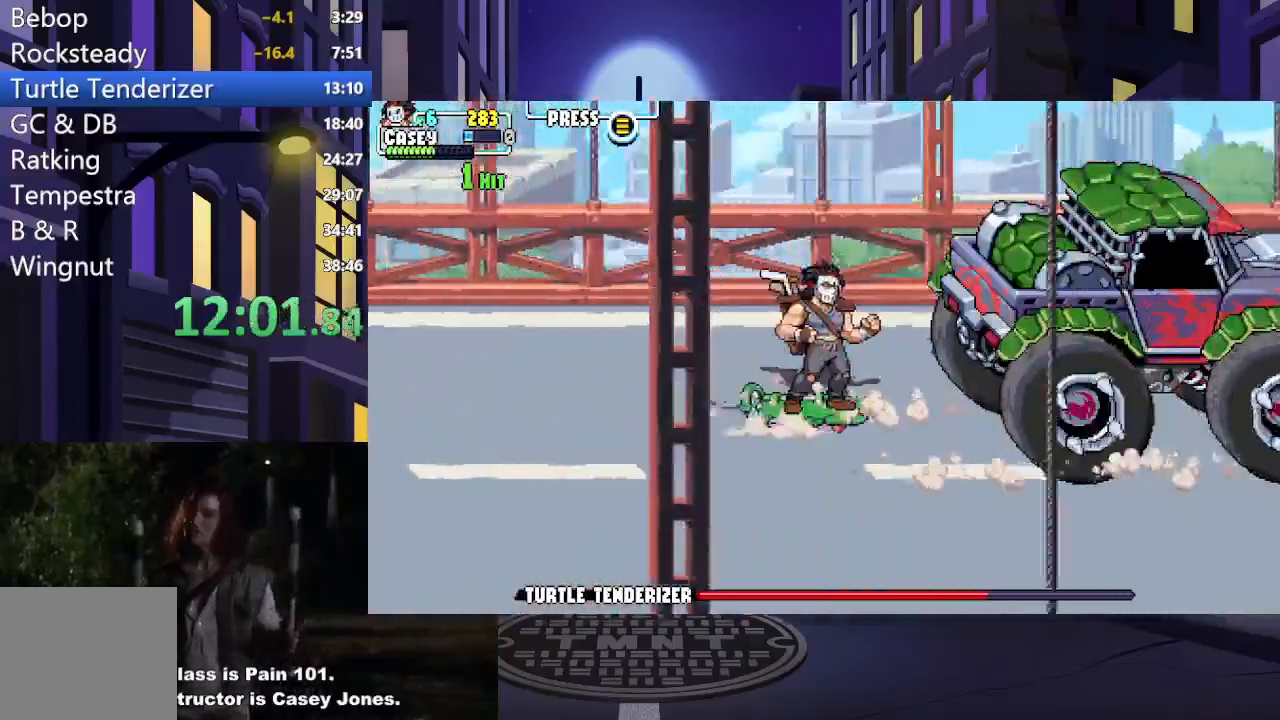
{"buttons": ["X", "DPAD_LEFT"], "events": [[50, "X", "down"], [184, "DPAD_RIGHT", "up"], [217, "X", "up"], [284, "X", "down"], [417, "X", "up"], [467, "X", "down"], [484, "DPAD_LEFT", "down"]]}
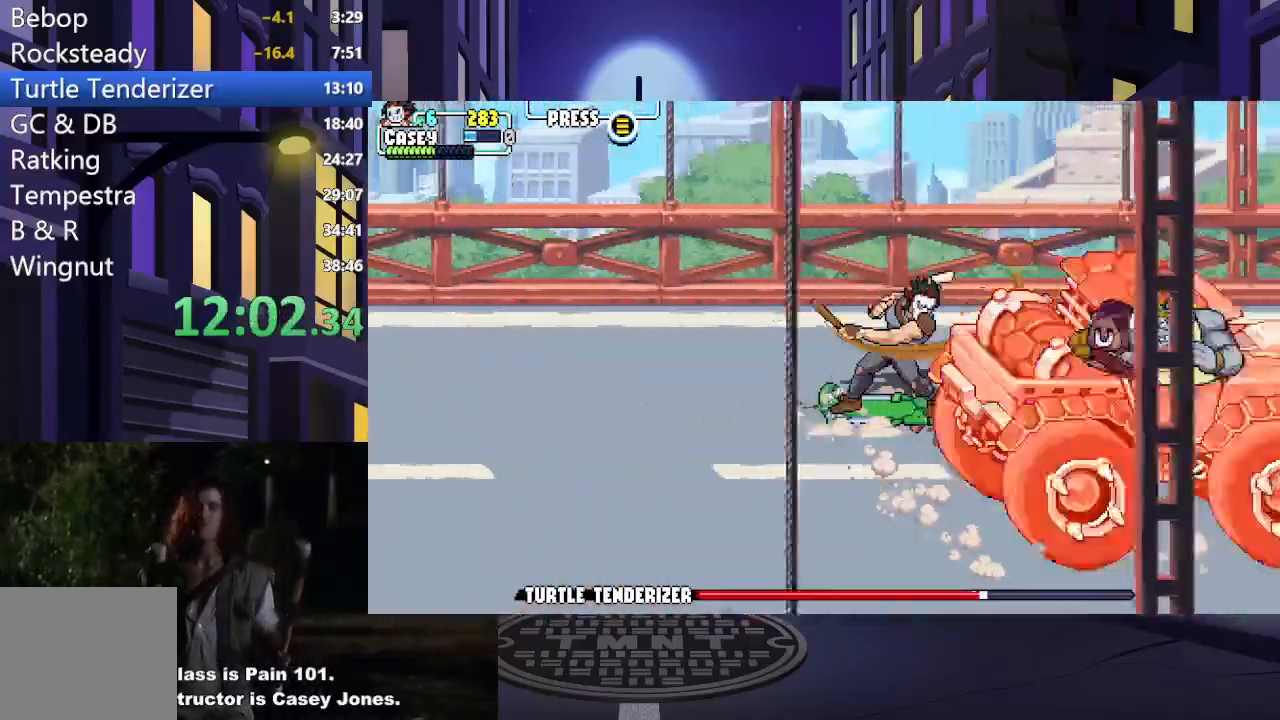
{"buttons": ["DPAD_LEFT"], "events": [[133, "X", "up"], [200, "DPAD_DOWN", "down"], [417, "DPAD_DOWN", "up"]]}
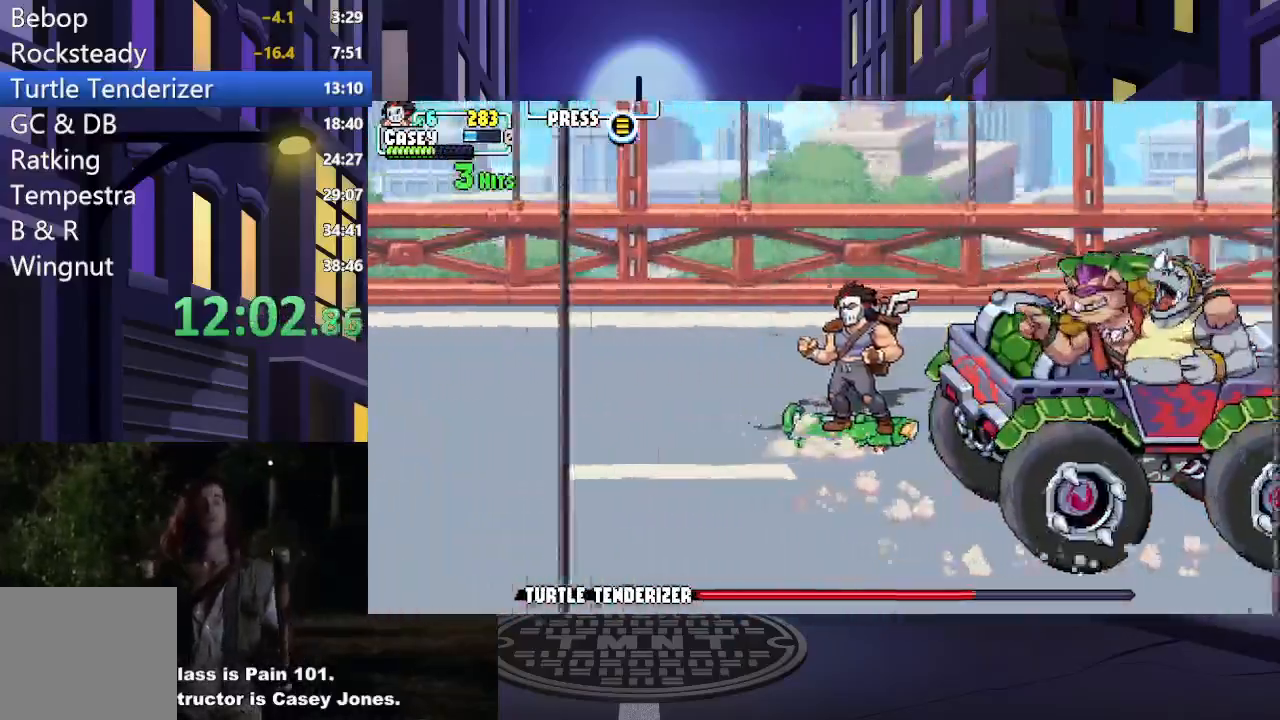
{"buttons": [], "events": [[67, "DPAD_DOWN", "down"], [117, "DPAD_LEFT", "up"], [150, "DPAD_RIGHT", "down"], [234, "X", "down"], [384, "X", "up"], [434, "DPAD_RIGHT", "up"], [450, "DPAD_DOWN", "up"]]}
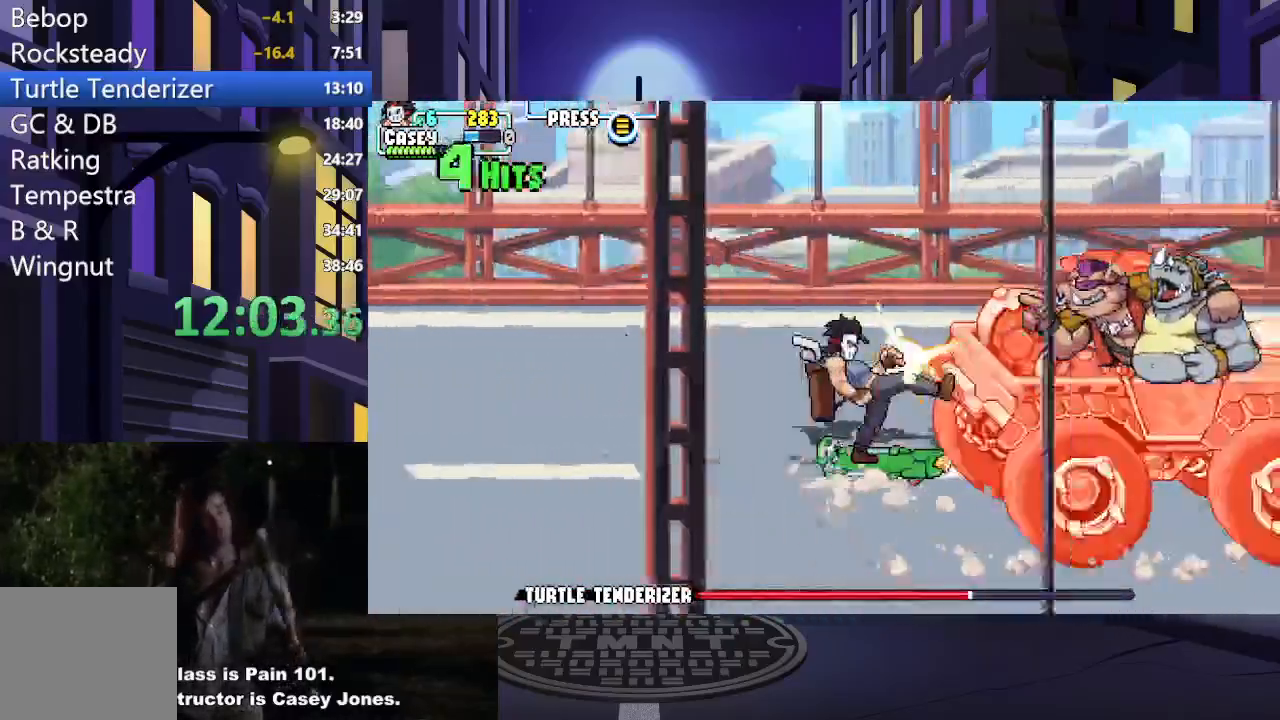
{"buttons": ["DPAD_UP", "DPAD_LEFT"], "events": [[66, "DPAD_LEFT", "down"], [266, "DPAD_UP", "down"]]}
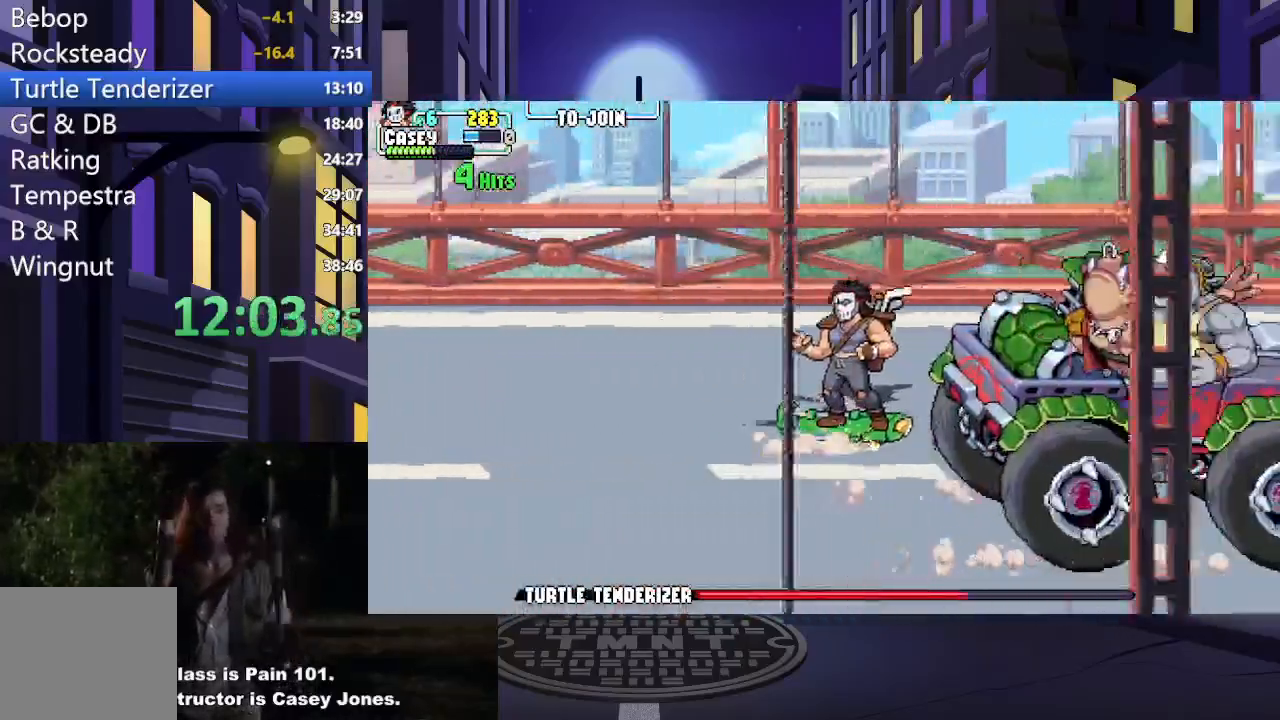
{"buttons": ["DPAD_UP", "DPAD_RIGHT"], "events": [[100, "DPAD_LEFT", "up"], [167, "DPAD_RIGHT", "down"]]}
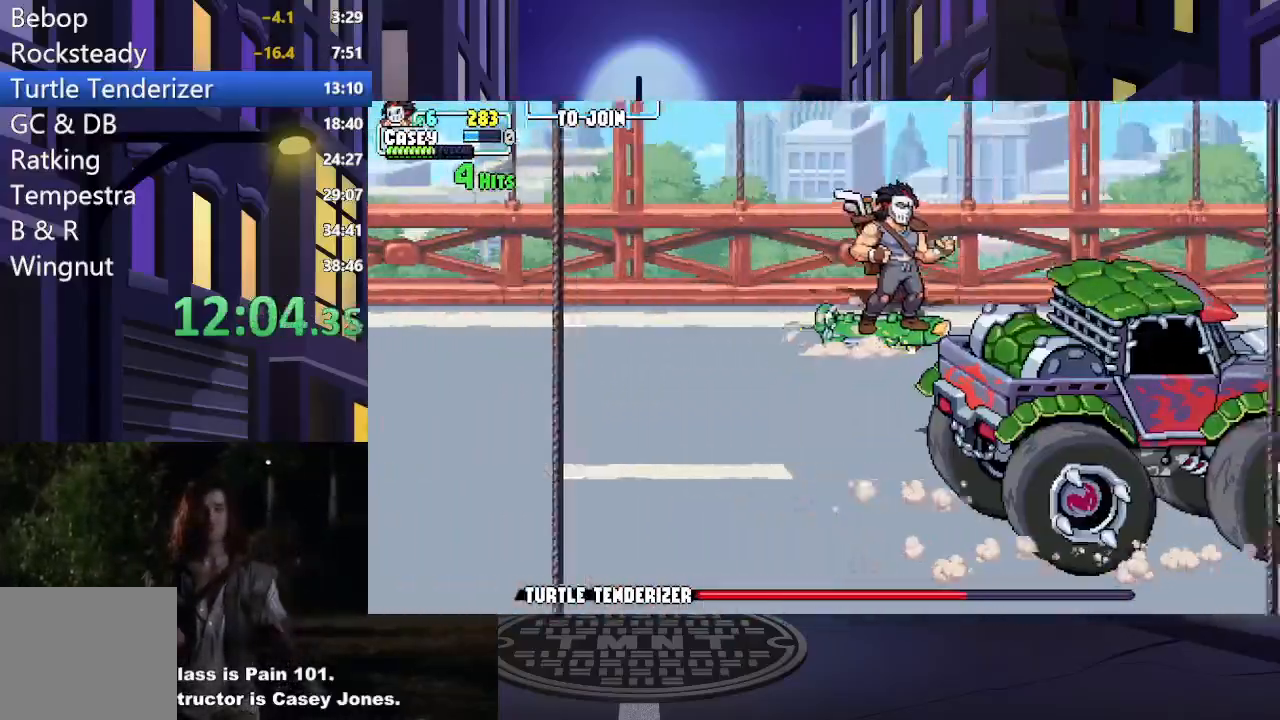
{"buttons": ["DPAD_UP", "DPAD_LEFT"], "events": [[367, "DPAD_RIGHT", "up"], [433, "DPAD_LEFT", "down"]]}
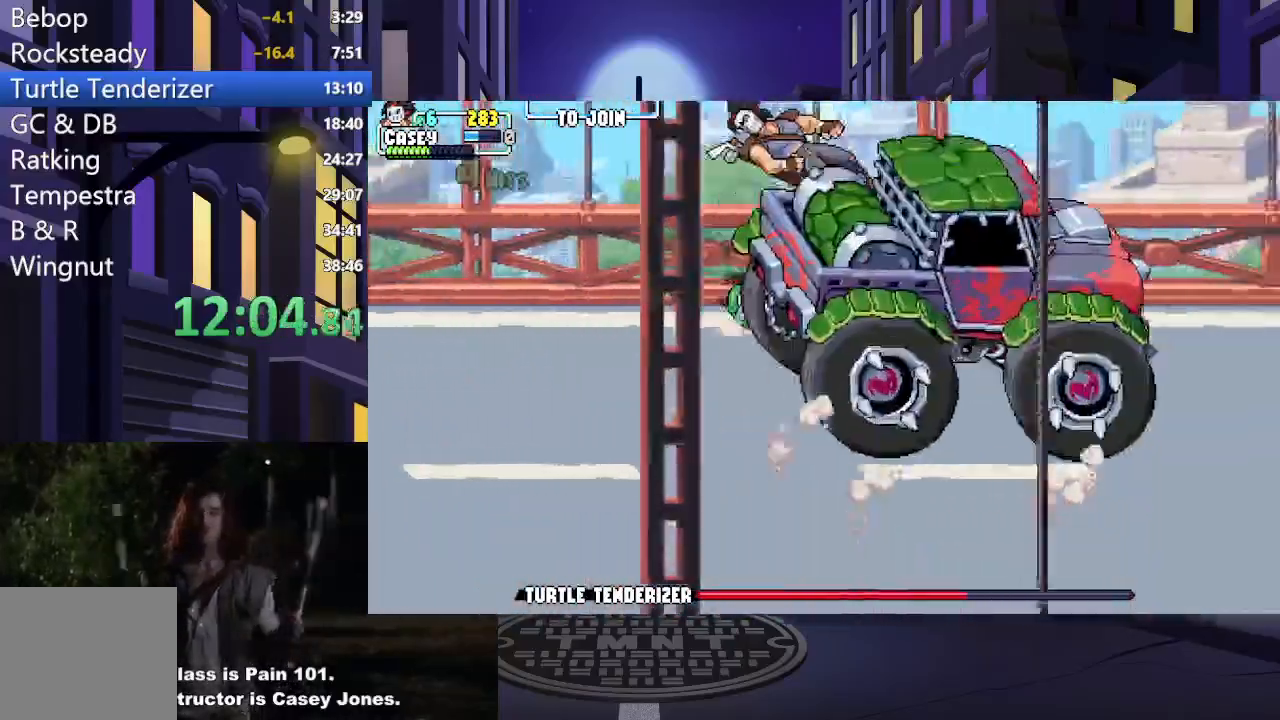
{"buttons": ["A"], "events": [[33, "DPAD_LEFT", "up"], [200, "DPAD_RIGHT", "down"], [317, "DPAD_UP", "up"], [367, "A", "down"], [367, "DPAD_RIGHT", "up"]]}